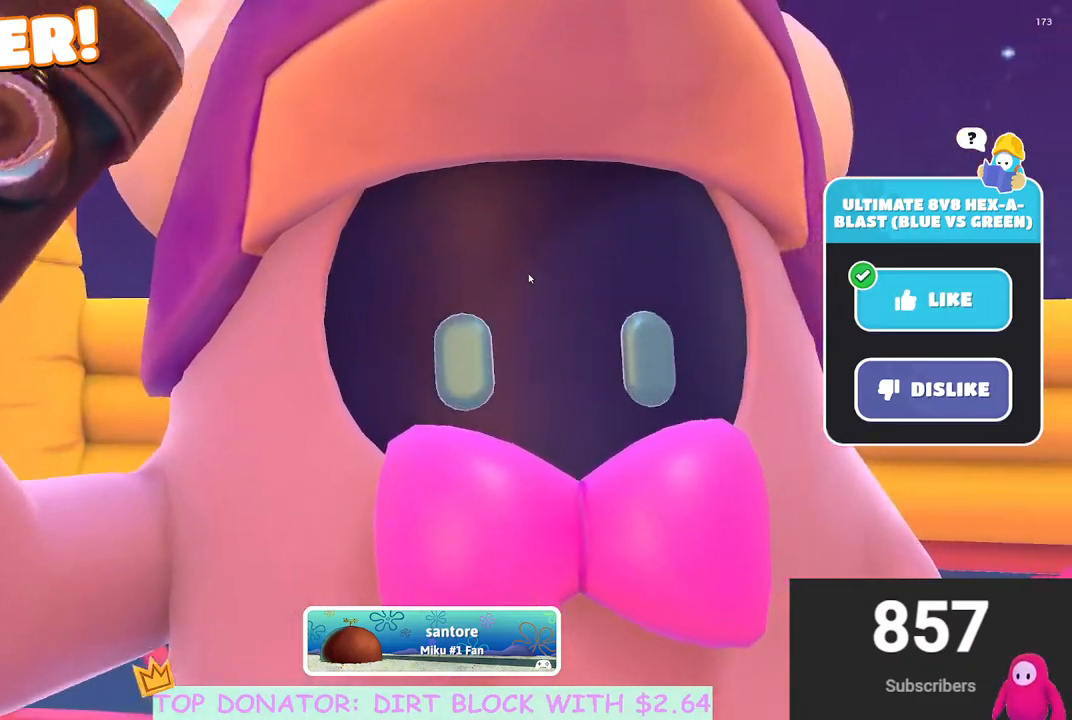
Gameplay with a controller (Xbox layout); each line is a JSON object with the inputs held at the frame after it. "events" lists button and stick changes between this image and that frame as [ms after this image, input, new state], when the widget could be followed in between.
{"buttons": [], "left_stick": "center", "right_stick": "center", "events": [[350, "A", "down"], [467, "A", "up"]]}
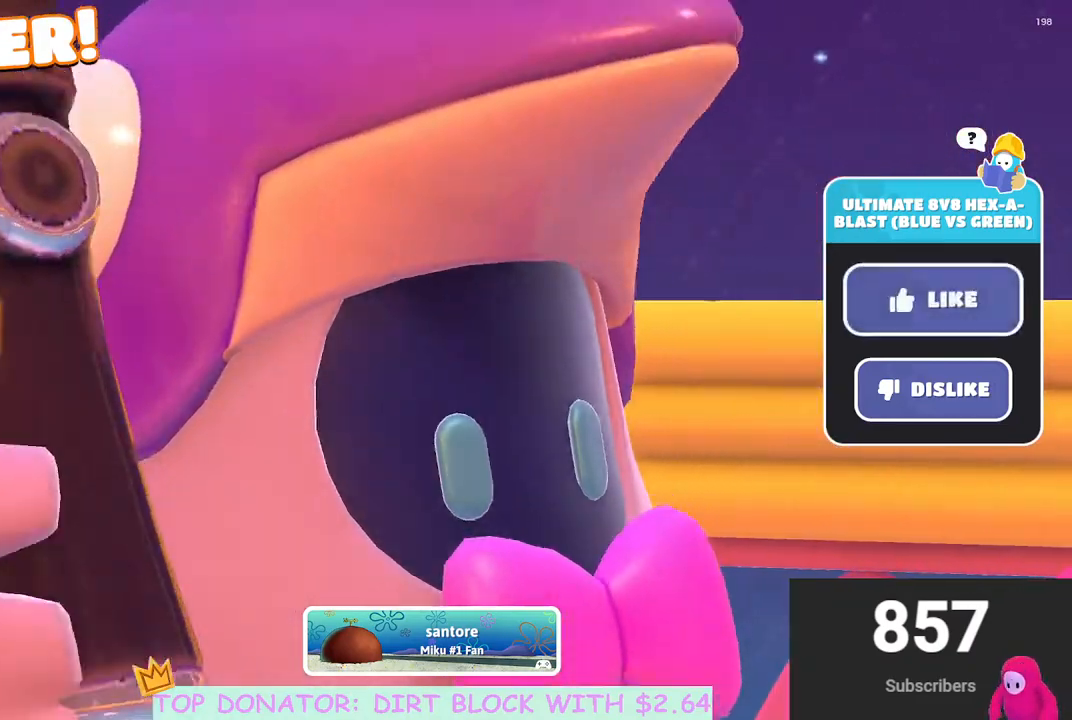
{"buttons": [], "left_stick": "center", "right_stick": "center", "events": [[283, "A", "down"], [383, "A", "up"]]}
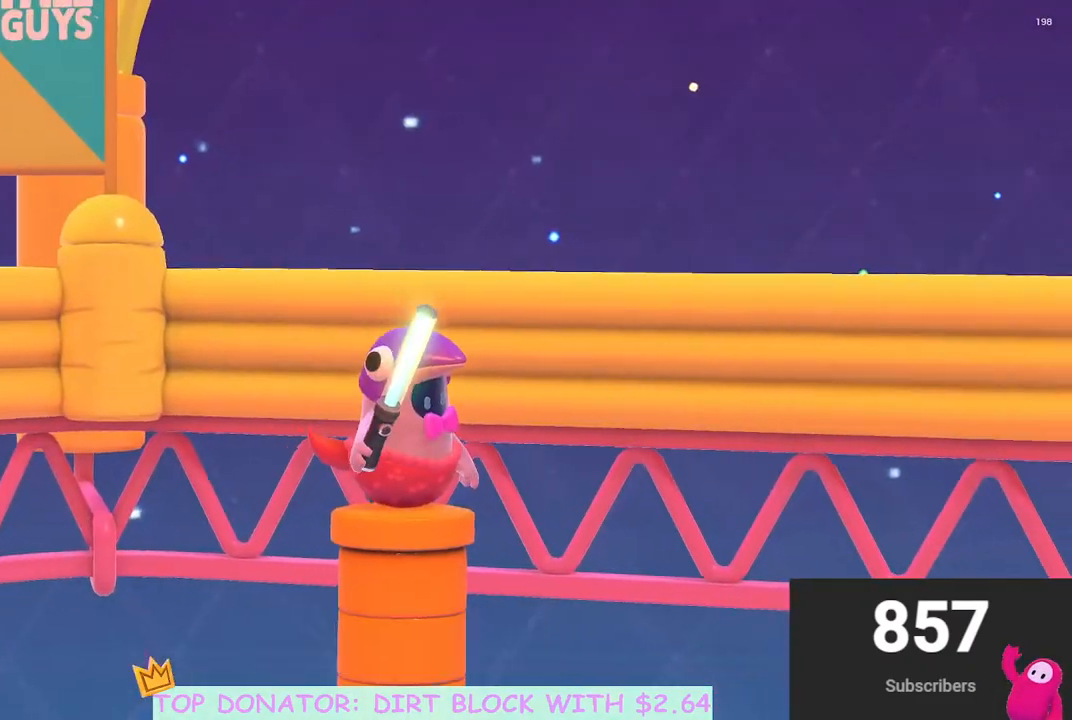
{"buttons": [], "left_stick": "center", "right_stick": "center", "events": []}
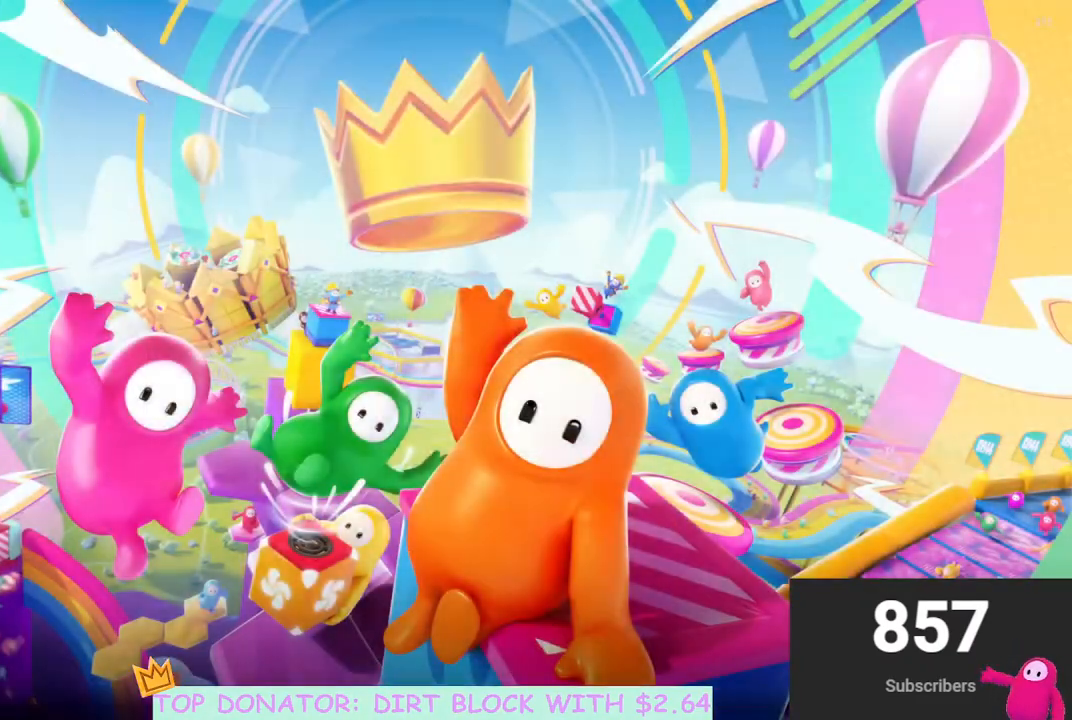
{"buttons": [], "left_stick": "center", "right_stick": "center", "events": []}
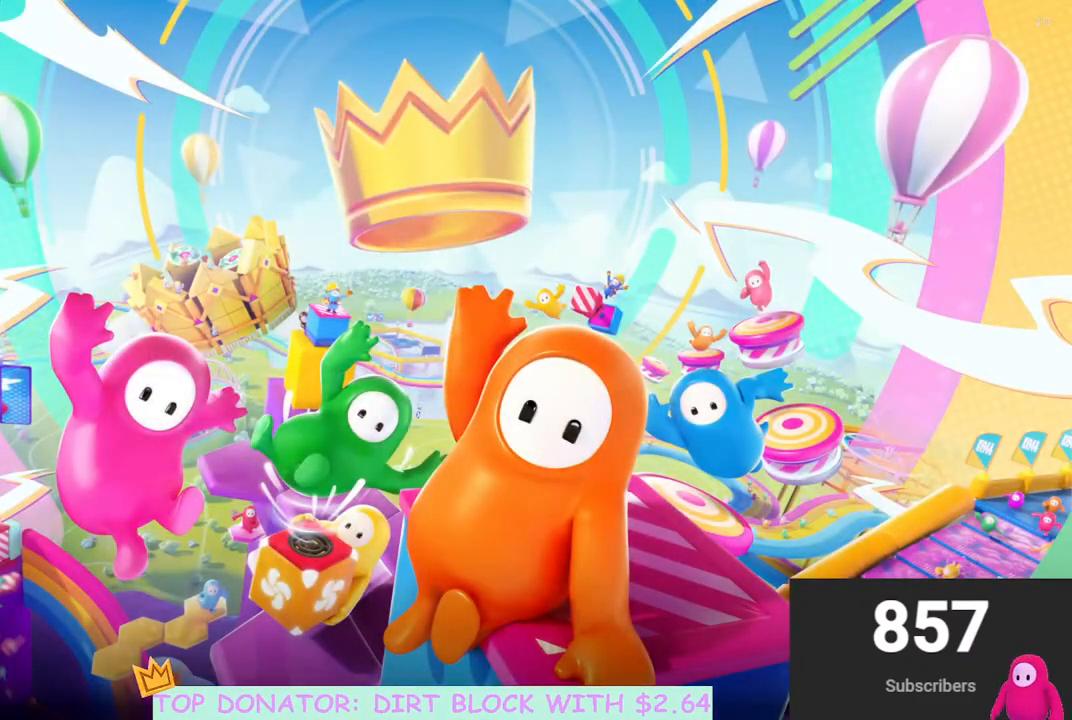
{"buttons": [], "left_stick": "center", "right_stick": "center", "events": []}
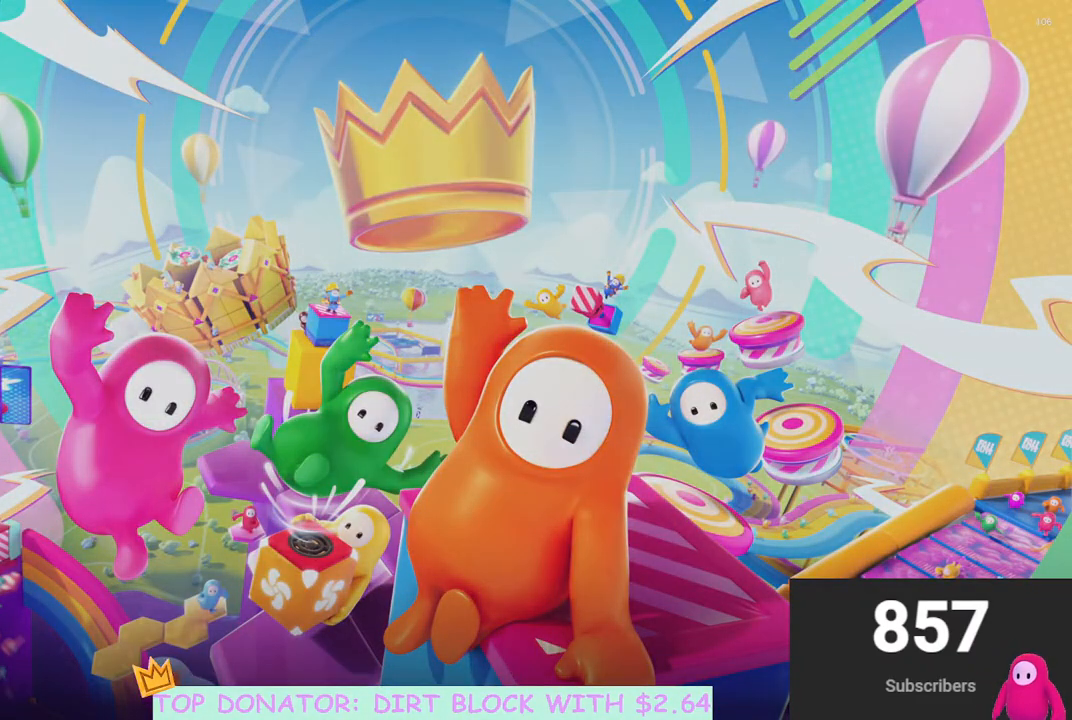
{"buttons": [], "left_stick": "center", "right_stick": "center", "events": []}
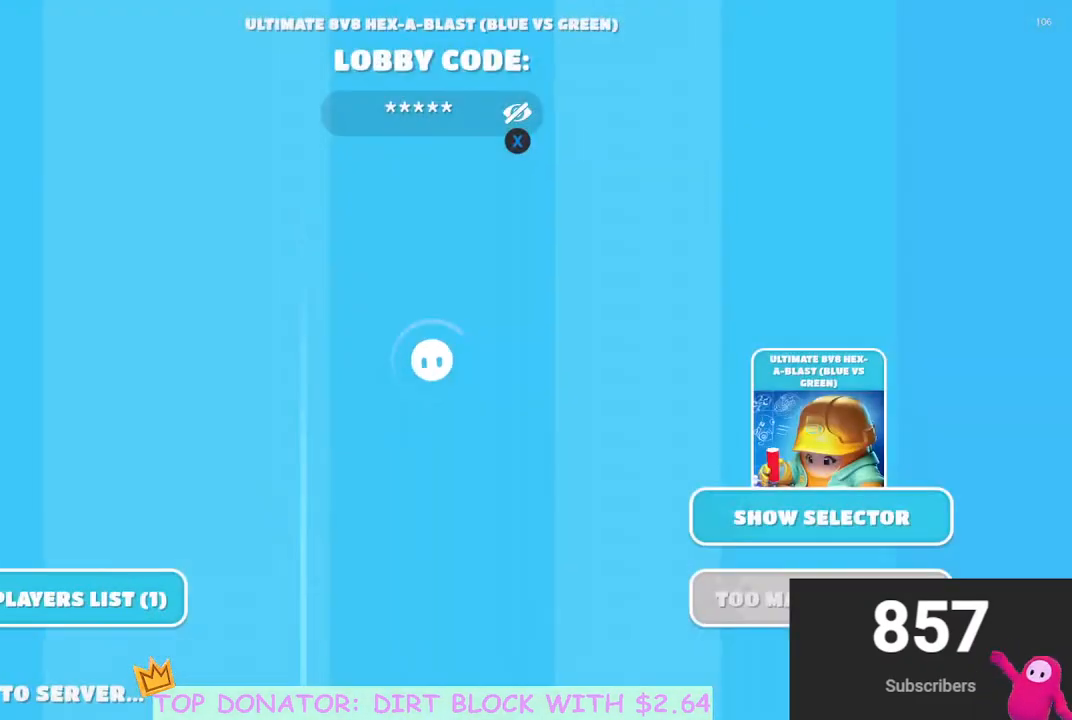
{"buttons": ["X"], "left_stick": "center", "right_stick": "center", "events": [[117, "left_stick", "down-right"], [267, "left_stick", "center"], [467, "X", "down"]]}
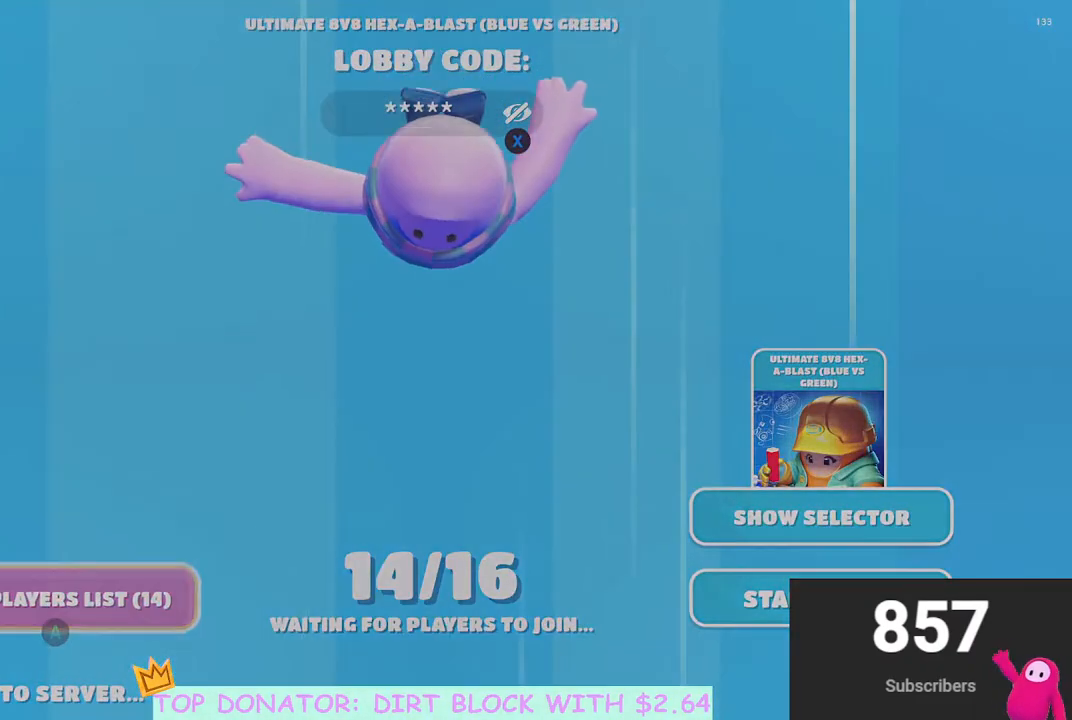
{"buttons": [], "left_stick": "center", "right_stick": "center", "events": [[100, "X", "up"], [300, "X", "down"], [400, "X", "up"]]}
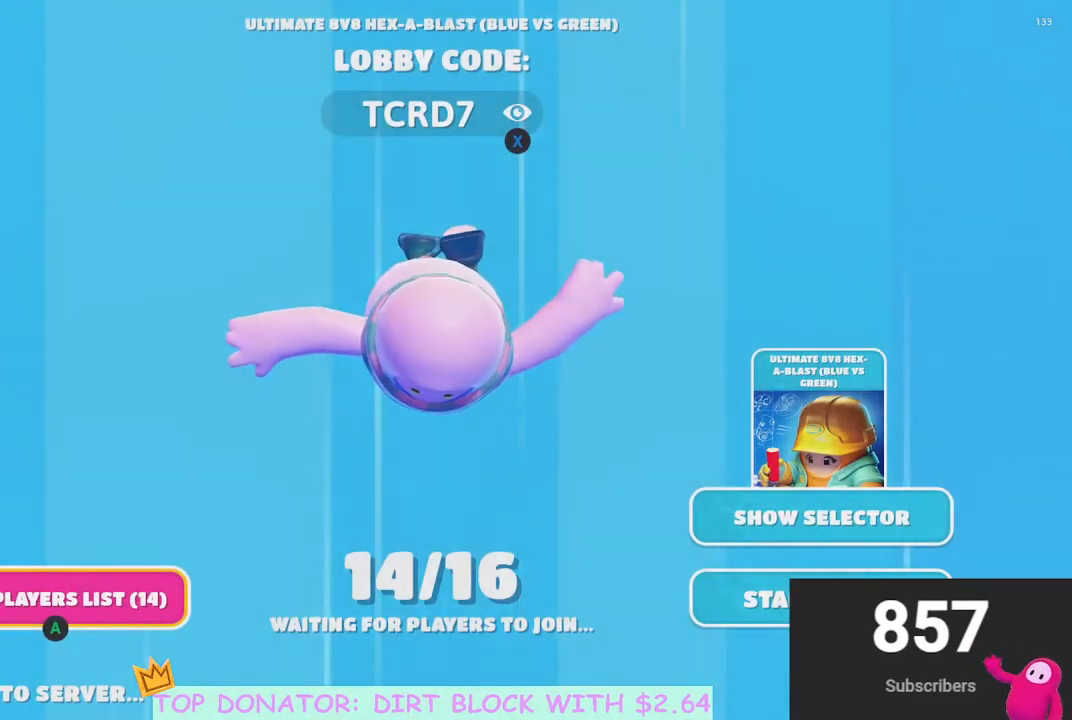
{"buttons": [], "left_stick": "center", "right_stick": "center", "events": [[333, "left_stick", "right"], [467, "left_stick", "center"]]}
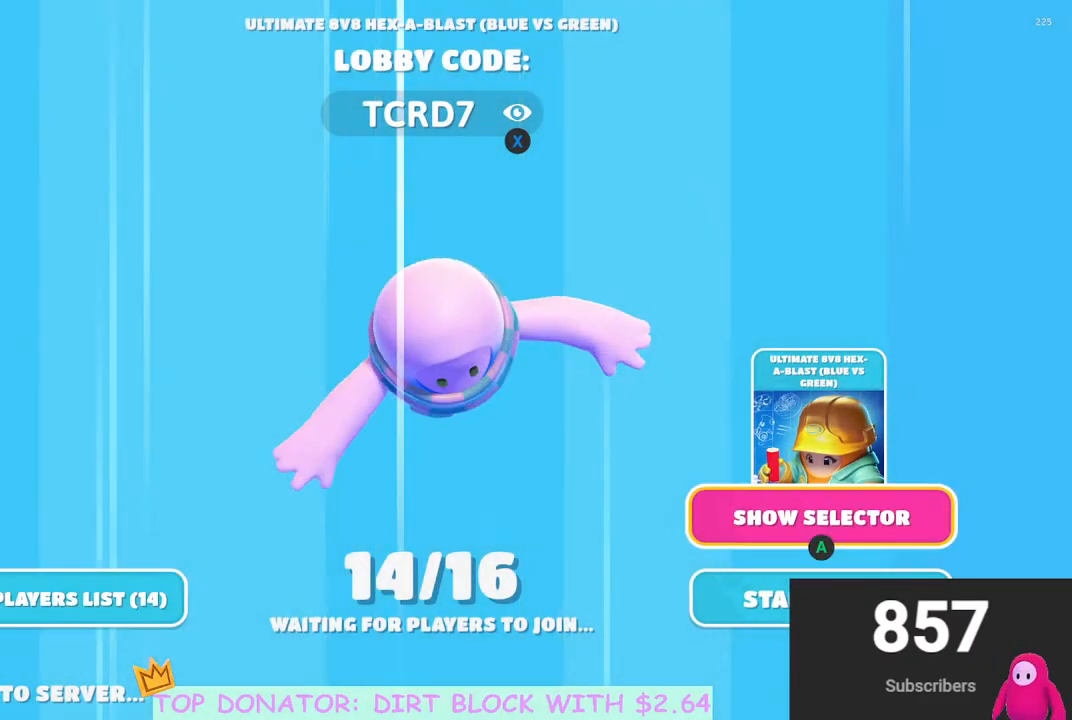
{"buttons": [], "left_stick": "center", "right_stick": "center", "events": [[267, "left_stick", "down"], [350, "left_stick", "center"]]}